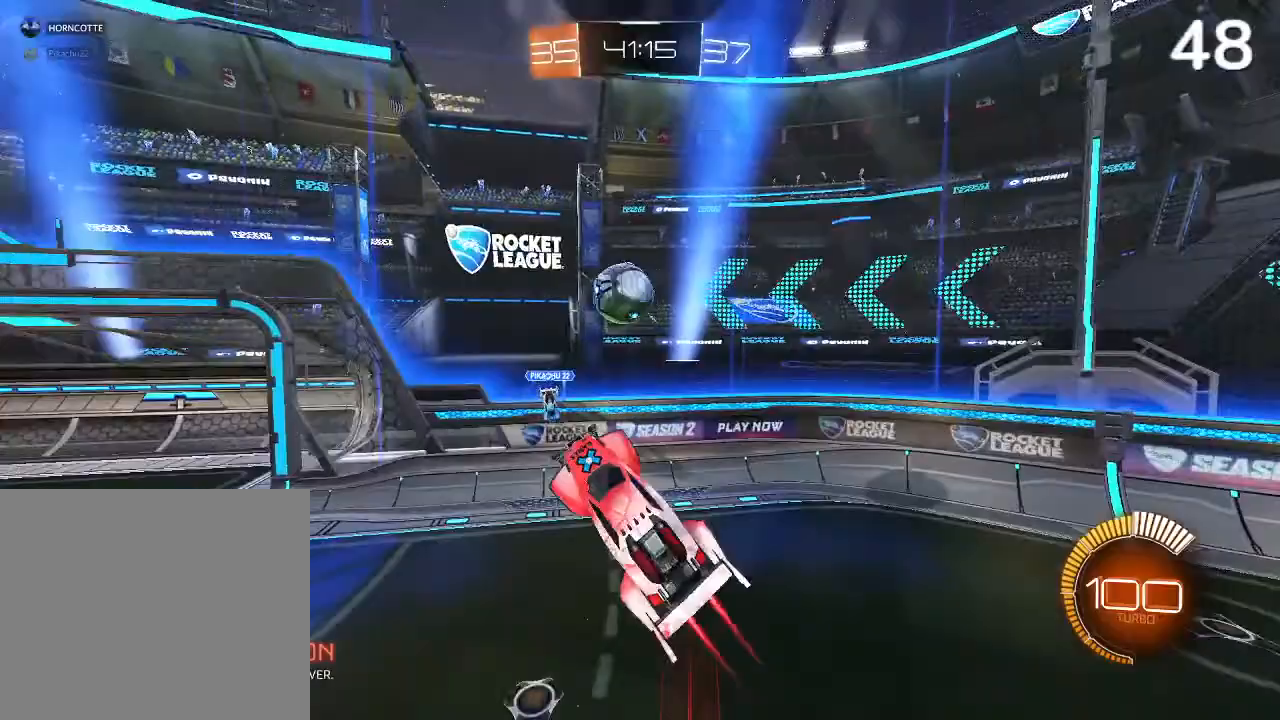
Gameplay with a controller (PlayStation layout); each line is a JSON object with the inputs held at the frame after it. "events" lists button and stick changes between this image and that frame as [ms after this image, input, new state], when the widget could be followed in between.
{"buttons": ["L2"], "left_stick": "center", "right_stick": "center", "events": [[267, "left_stick", "center"], [367, "CIRCLE", "up"], [467, "R2", "up"], [500, "L2", "down"]]}
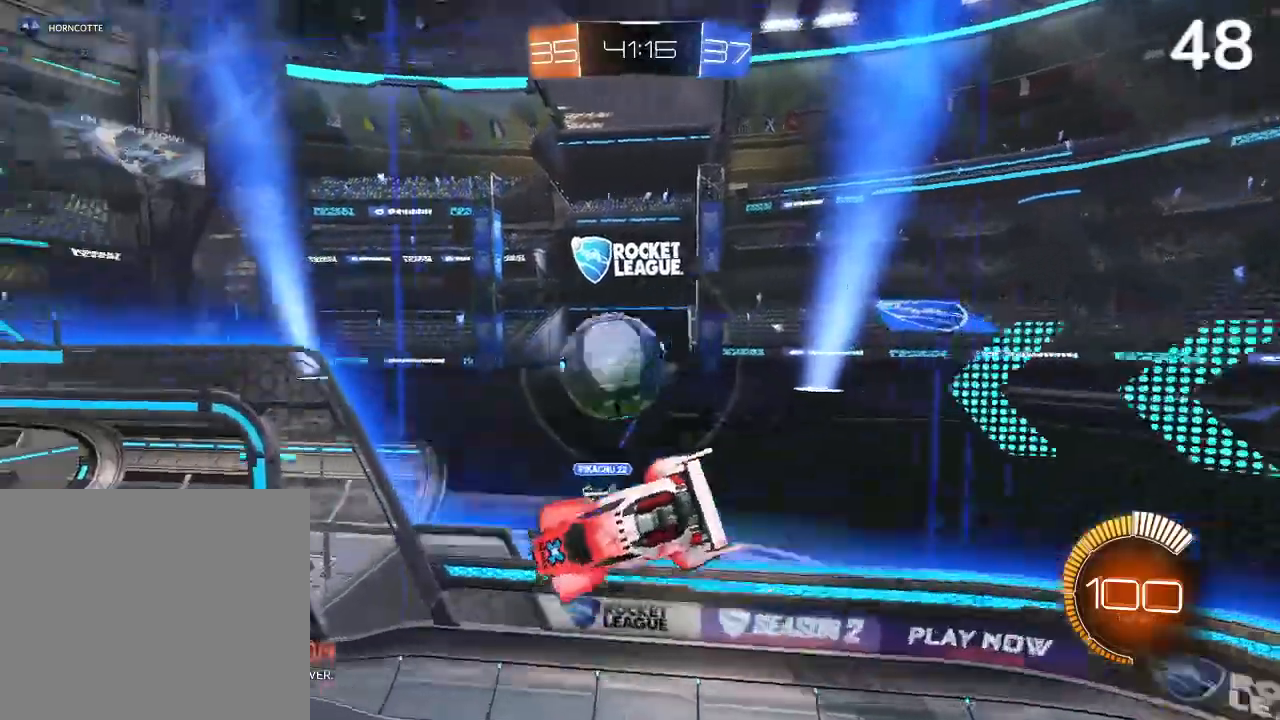
{"buttons": [], "left_stick": "center", "right_stick": "center", "events": [[33, "left_stick", "right"], [133, "left_stick", "up-right"], [267, "left_stick", "center"], [300, "L2", "up"]]}
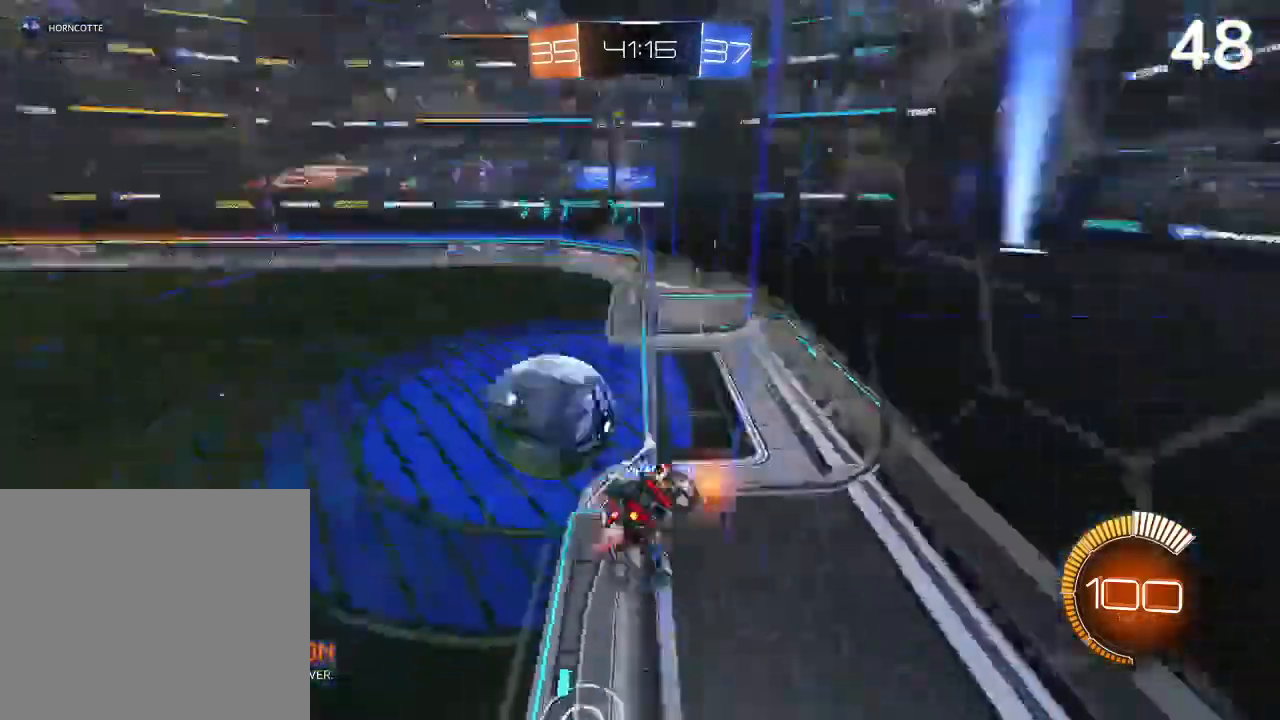
{"buttons": ["CIRCLE", "R2"], "left_stick": "left", "right_stick": "center", "events": [[133, "CIRCLE", "down"], [233, "R2", "down"], [400, "CIRCLE", "up"], [400, "left_stick", "left"], [467, "CIRCLE", "down"]]}
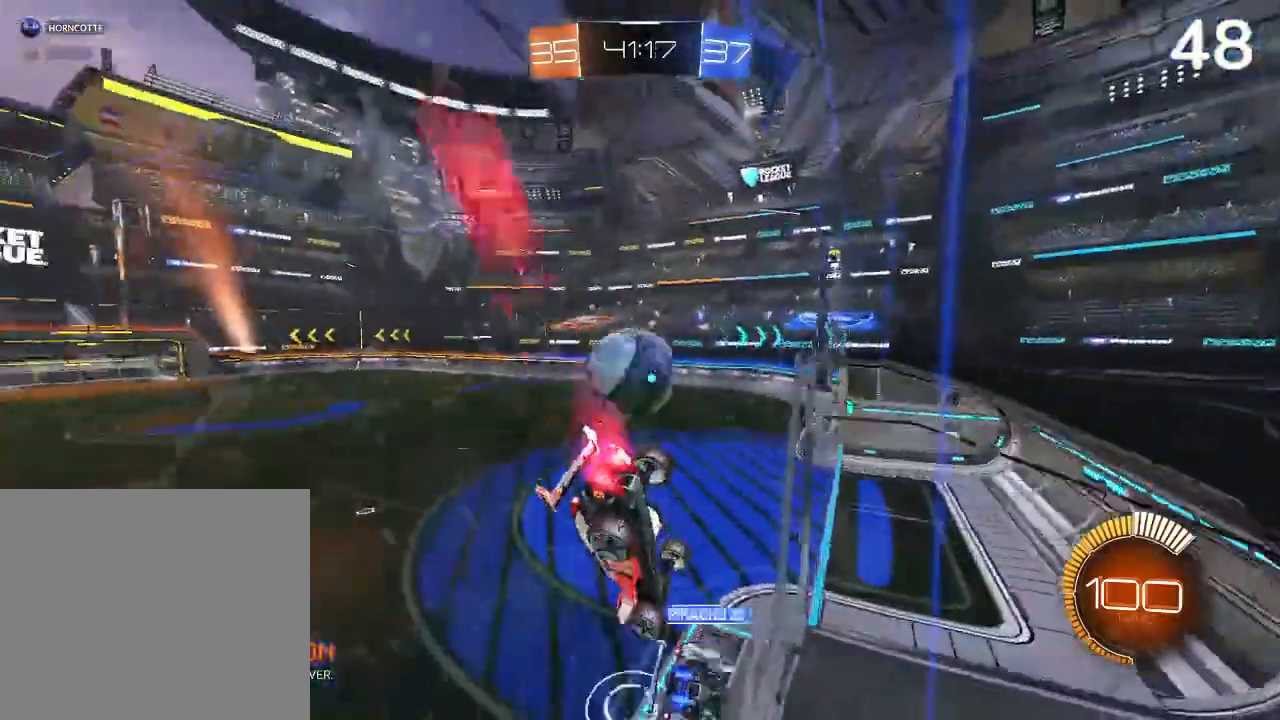
{"buttons": ["R2"], "left_stick": "center", "right_stick": "center", "events": [[67, "left_stick", "center"], [367, "CIRCLE", "up"], [367, "left_stick", "left"], [467, "left_stick", "center"]]}
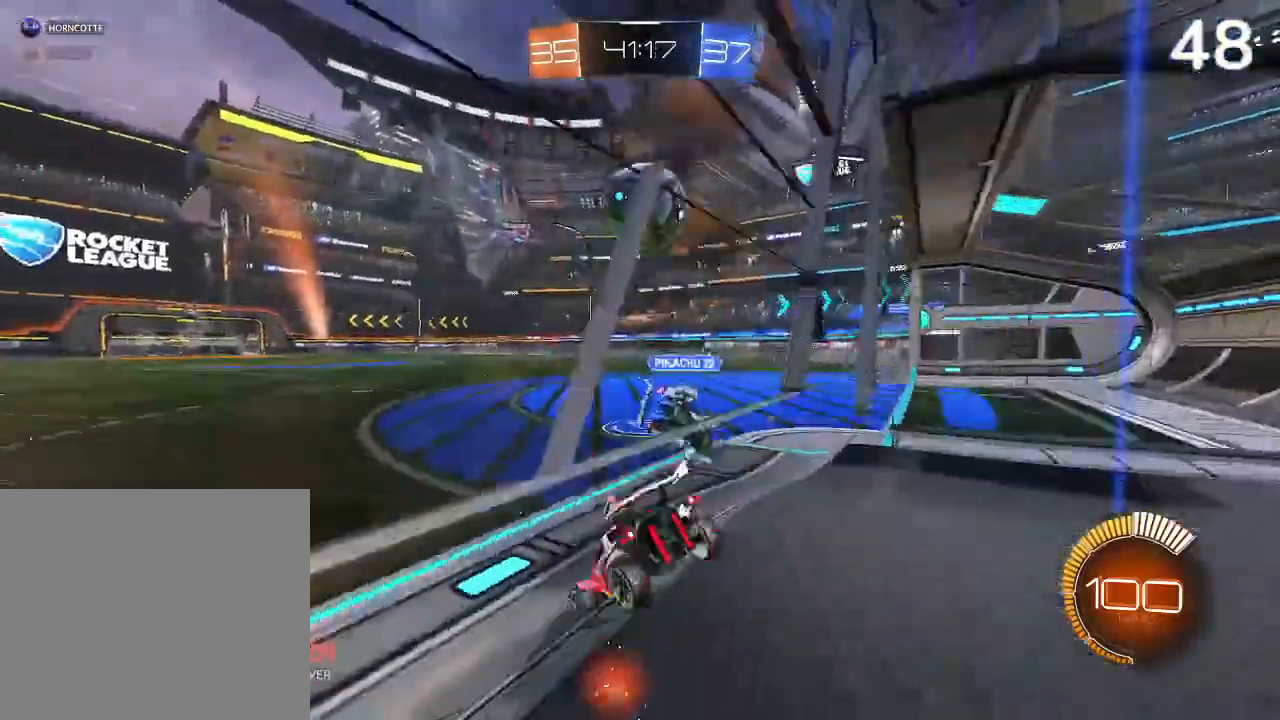
{"buttons": ["R2"], "left_stick": "center", "right_stick": "center", "events": [[67, "left_stick", "right"], [100, "CIRCLE", "down"], [233, "left_stick", "center"], [400, "CIRCLE", "up"]]}
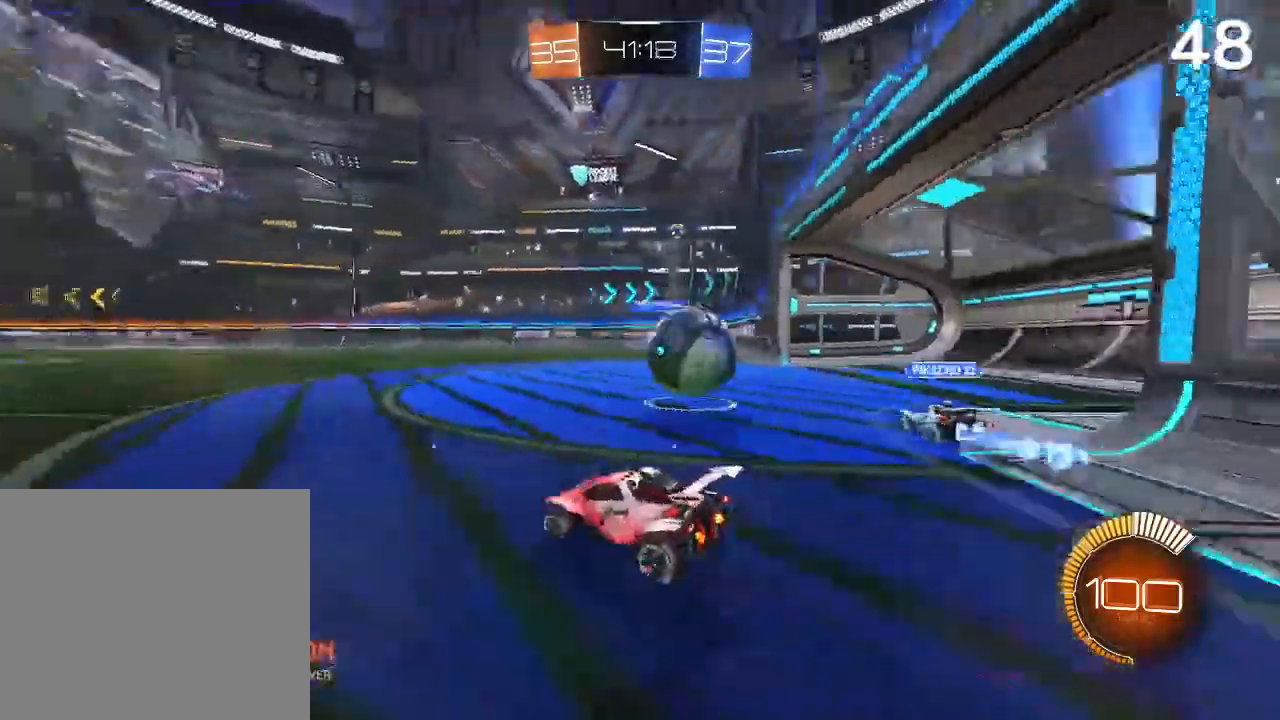
{"buttons": ["R2"], "left_stick": "right", "right_stick": "center", "events": [[133, "left_stick", "right"]]}
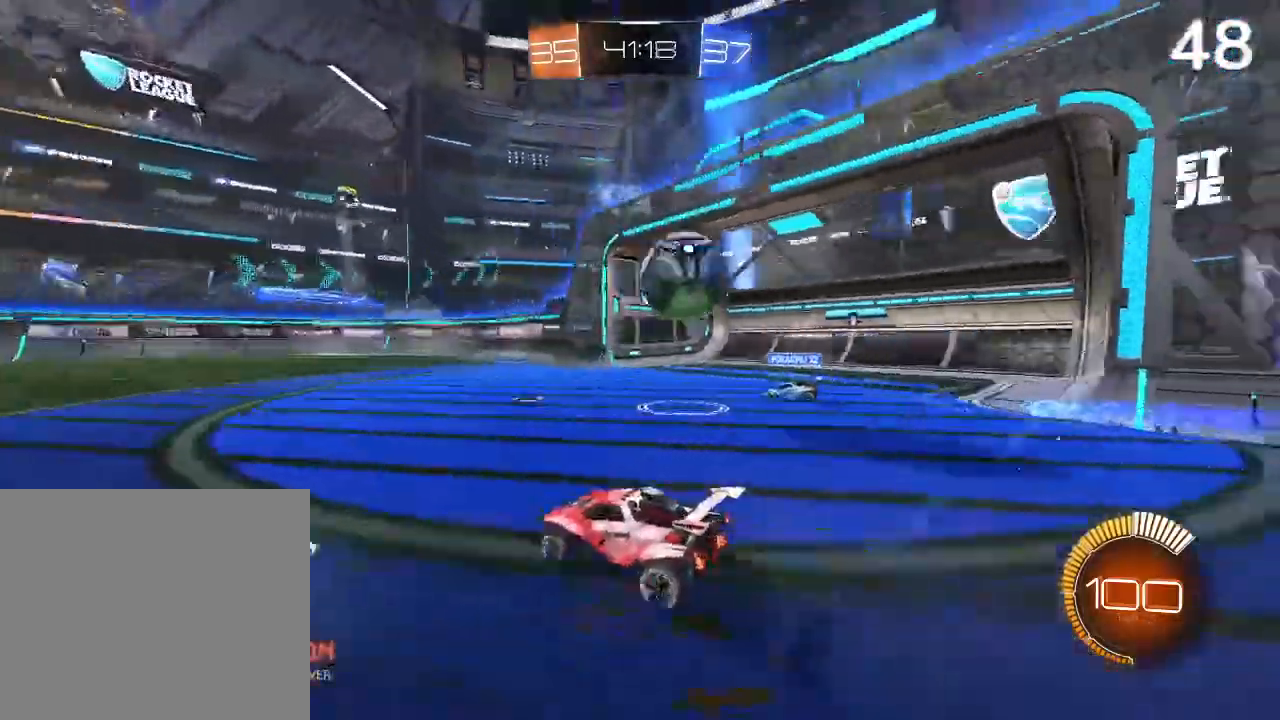
{"buttons": ["CROSS", "R2"], "left_stick": "down-right", "right_stick": "center", "events": [[367, "CROSS", "down"], [400, "left_stick", "down-right"]]}
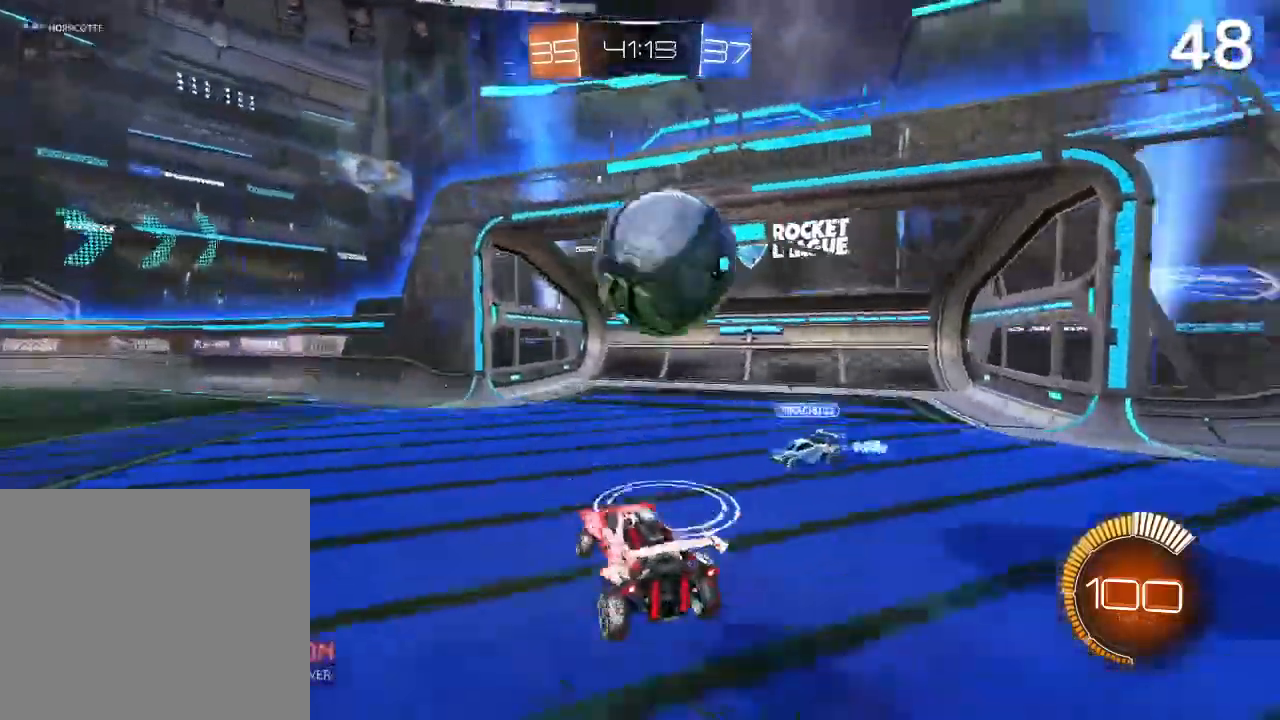
{"buttons": [], "left_stick": "center", "right_stick": "center", "events": [[167, "left_stick", "center"], [300, "CROSS", "up"], [500, "R2", "up"]]}
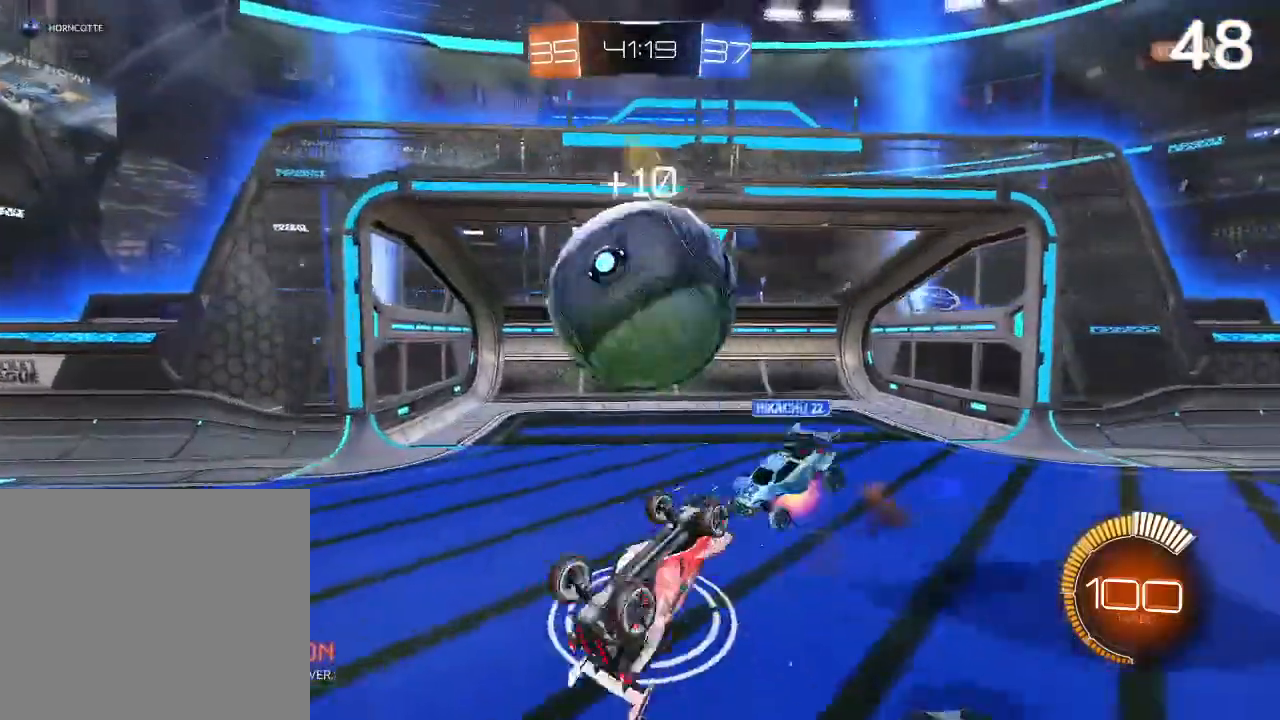
{"buttons": ["CIRCLE", "R2"], "left_stick": "center", "right_stick": "center", "events": [[233, "L2", "down"], [233, "left_stick", "right"], [267, "R2", "down"], [300, "CIRCLE", "down"], [300, "L2", "up"], [367, "left_stick", "center"]]}
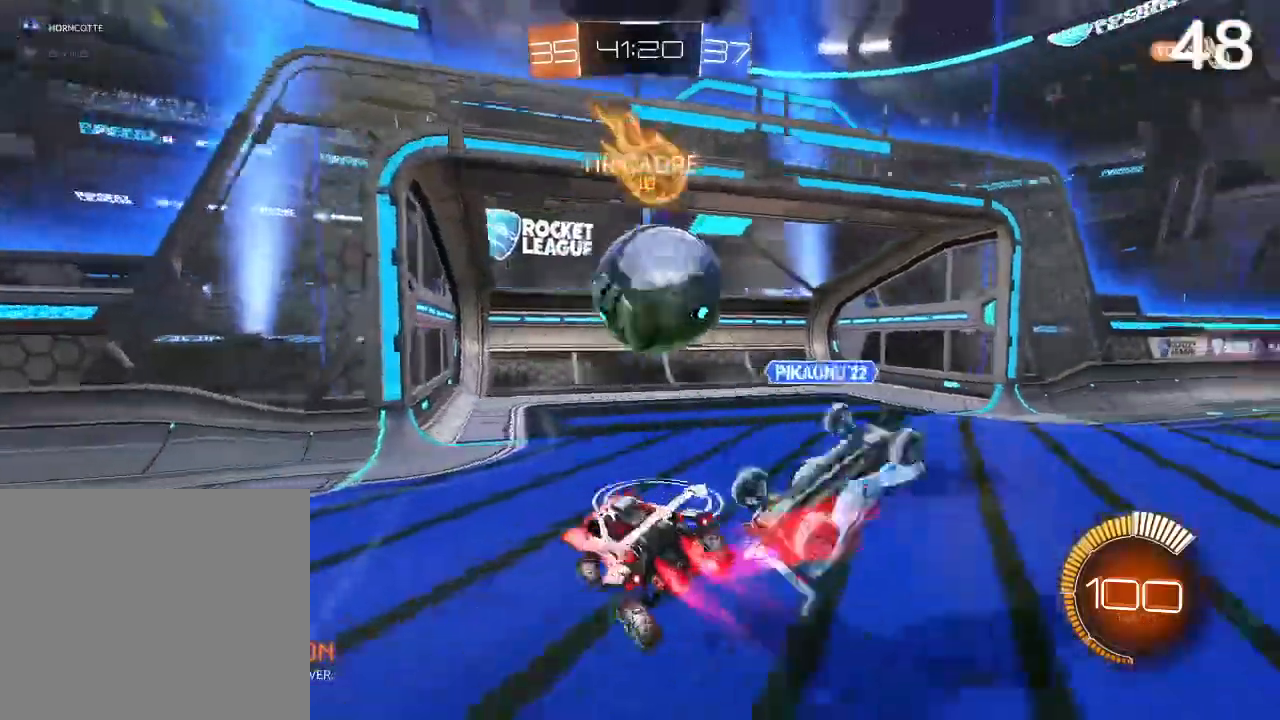
{"buttons": ["R2"], "left_stick": "up-right", "right_stick": "center", "events": [[167, "left_stick", "right"], [233, "left_stick", "up-right"], [300, "CIRCLE", "up"]]}
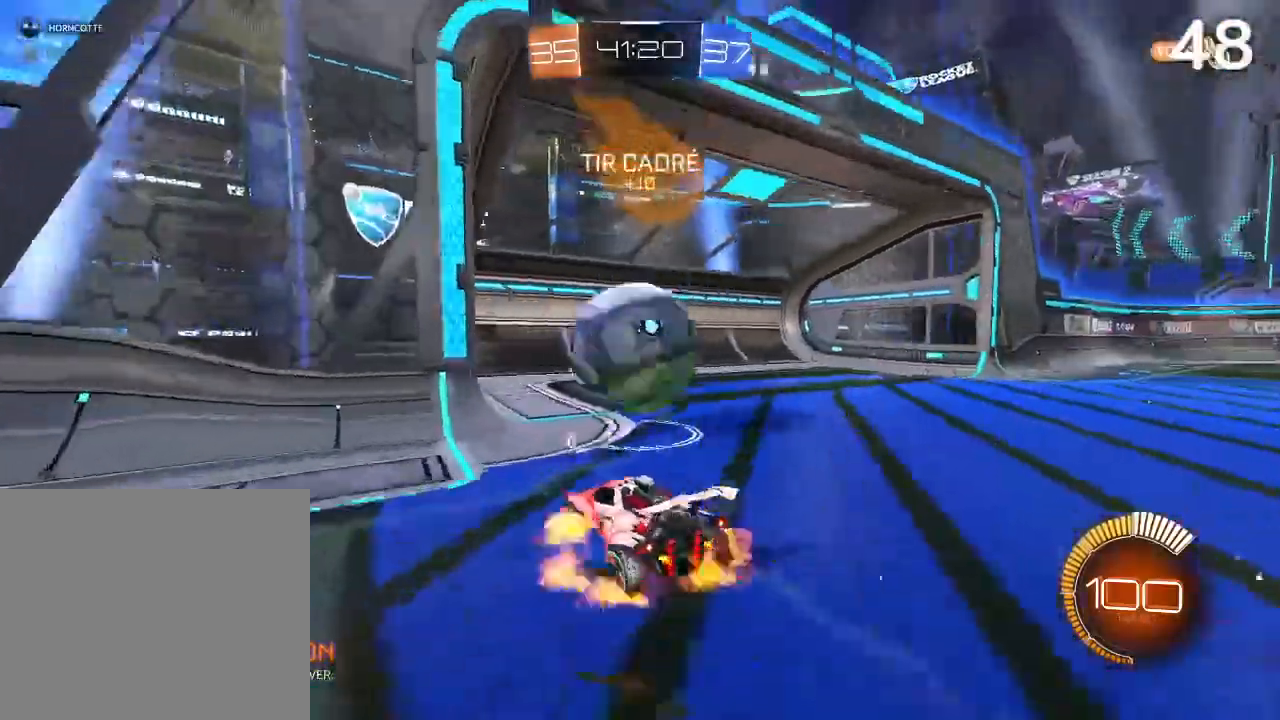
{"buttons": ["R2"], "left_stick": "up-right", "right_stick": "center", "events": [[33, "CROSS", "down"], [100, "L2", "down"], [333, "CROSS", "up"], [400, "L2", "up"]]}
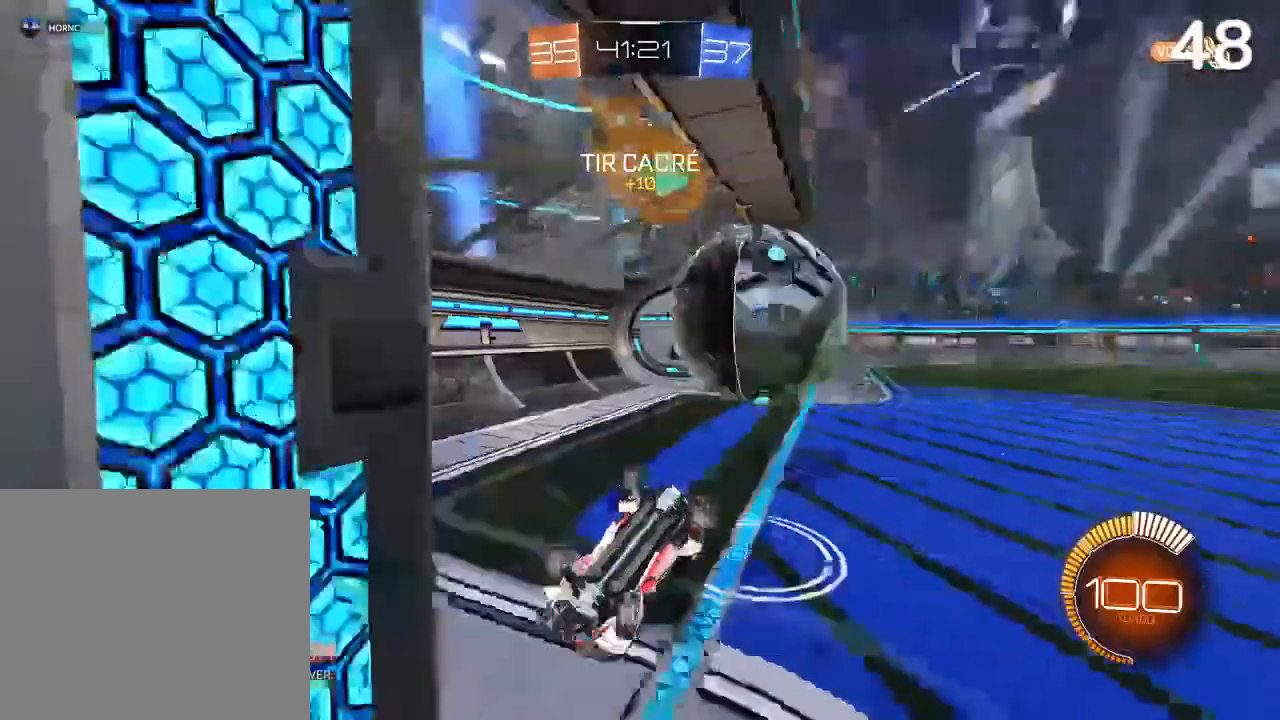
{"buttons": ["R2"], "left_stick": "up-right", "right_stick": "center", "events": [[267, "left_stick", "center"], [433, "left_stick", "up-right"]]}
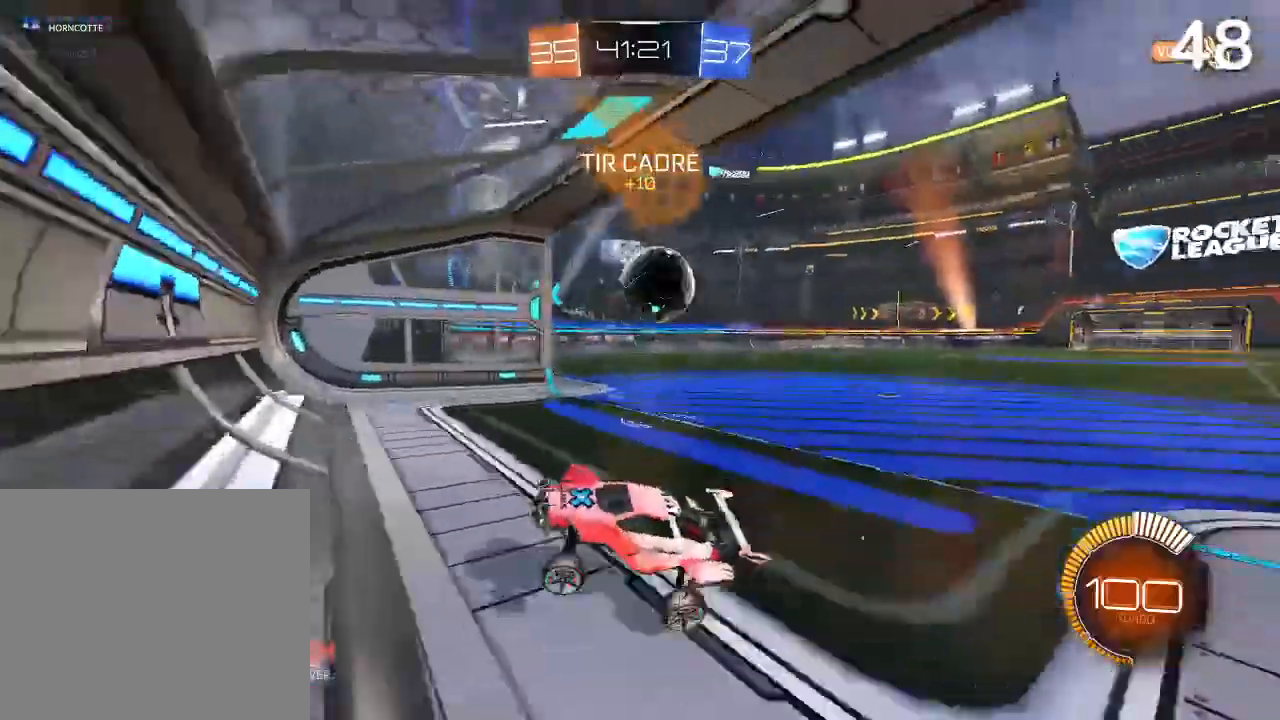
{"buttons": ["R2"], "left_stick": "up-right", "right_stick": "center", "events": [[267, "SQUARE", "down"], [400, "SQUARE", "up"]]}
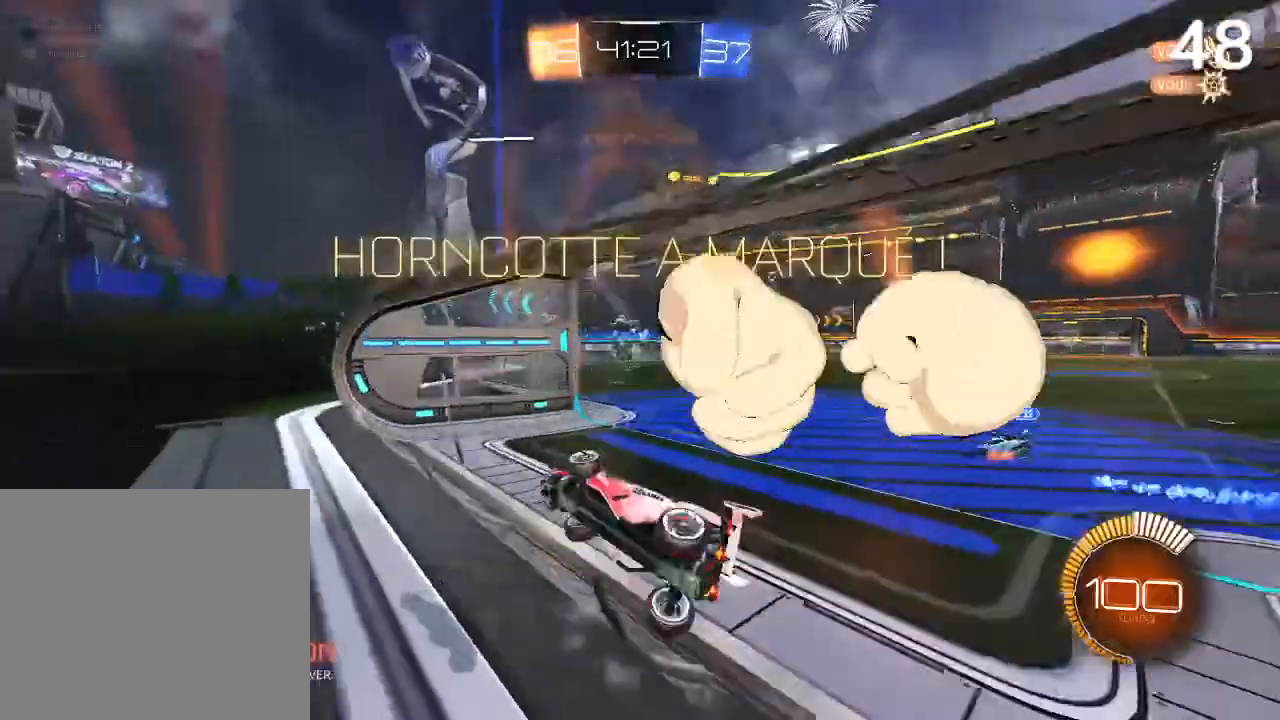
{"buttons": ["CIRCLE", "R2"], "left_stick": "center", "right_stick": "center", "events": [[167, "CIRCLE", "down"], [400, "left_stick", "center"]]}
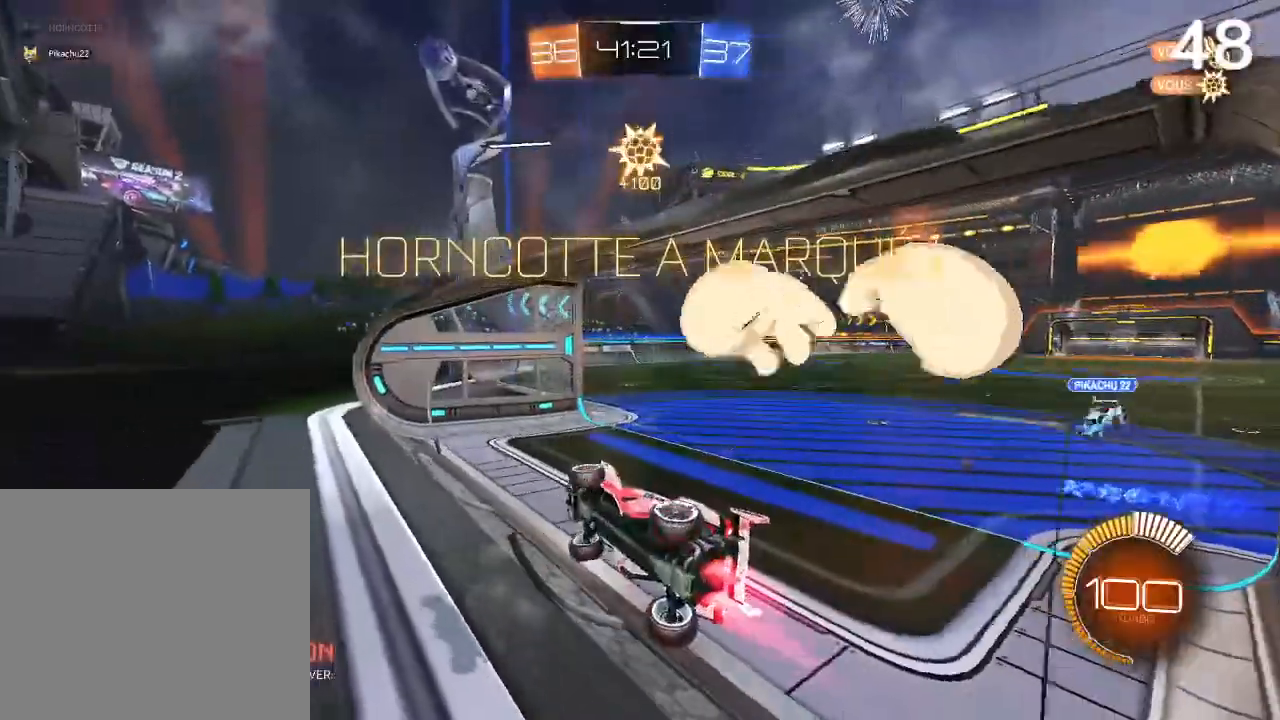
{"buttons": ["CIRCLE", "TRIANGLE", "R2"], "left_stick": "right", "right_stick": "center", "events": [[133, "left_stick", "right"], [500, "TRIANGLE", "down"]]}
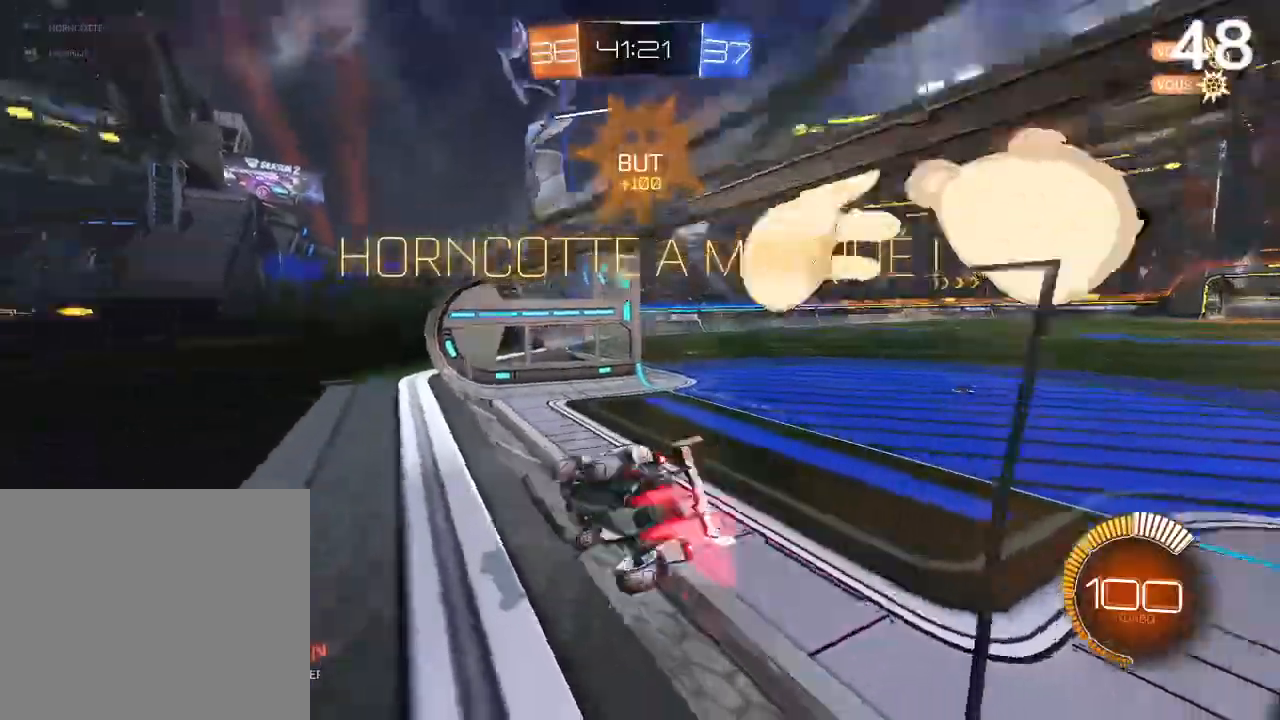
{"buttons": ["CIRCLE", "R2"], "left_stick": "right", "right_stick": "center", "events": [[133, "TRIANGLE", "up"]]}
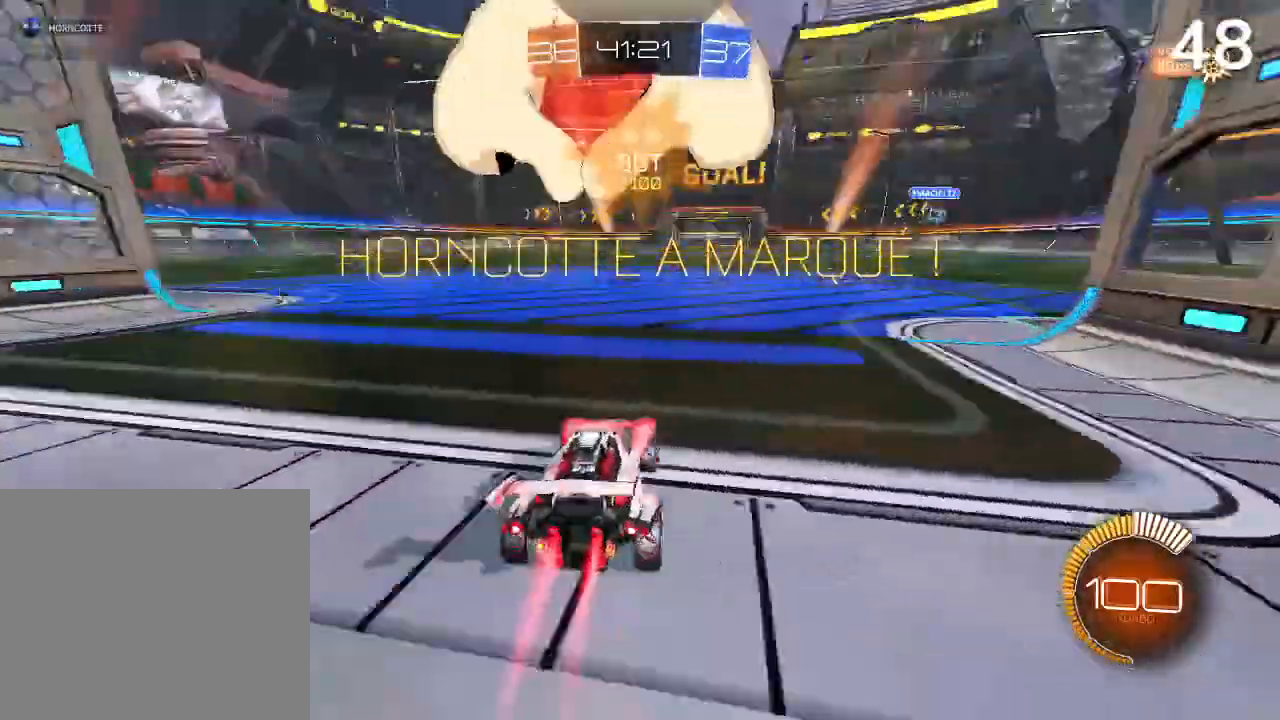
{"buttons": ["CROSS", "CIRCLE", "R2"], "left_stick": "center", "right_stick": "center", "events": [[33, "left_stick", "center"], [100, "CROSS", "down"], [133, "left_stick", "down-left"], [233, "CROSS", "up"], [367, "CROSS", "down"], [367, "left_stick", "center"]]}
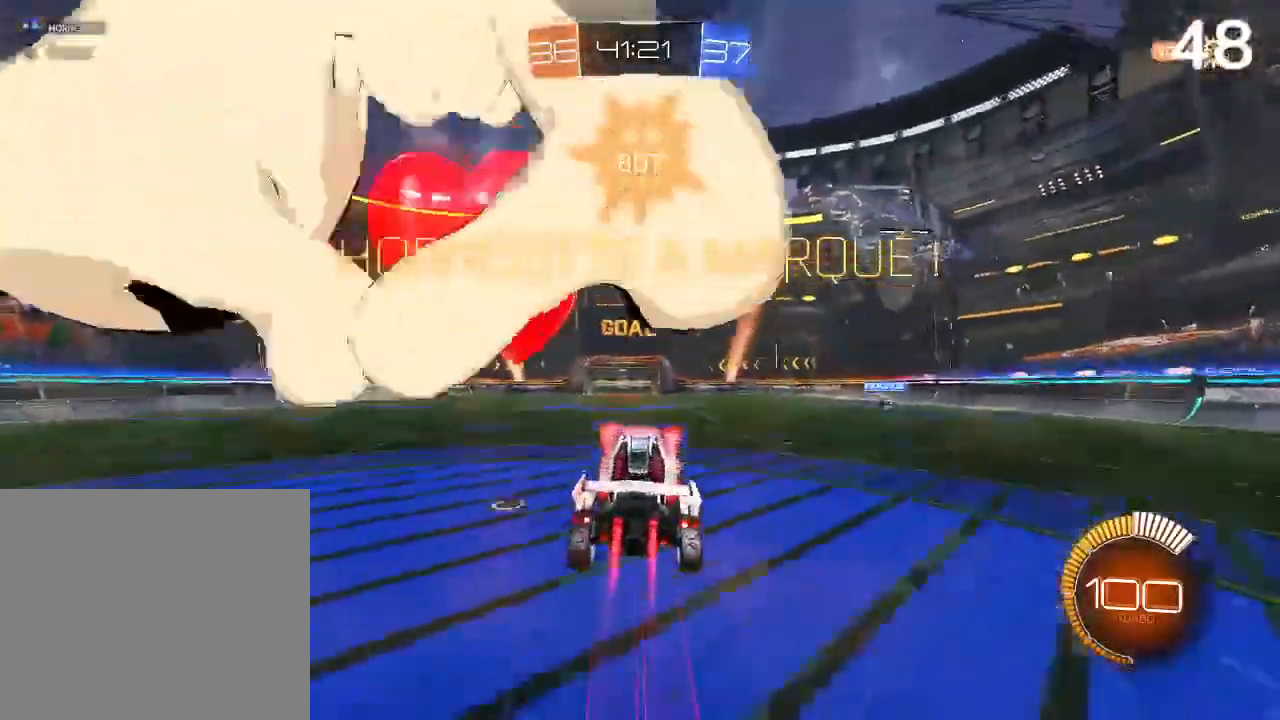
{"buttons": ["CIRCLE", "L2", "R2"], "left_stick": "down-right", "right_stick": "center", "events": [[67, "CROSS", "up"], [167, "left_stick", "down-left"], [300, "left_stick", "down"], [333, "L2", "down"], [433, "left_stick", "down-right"]]}
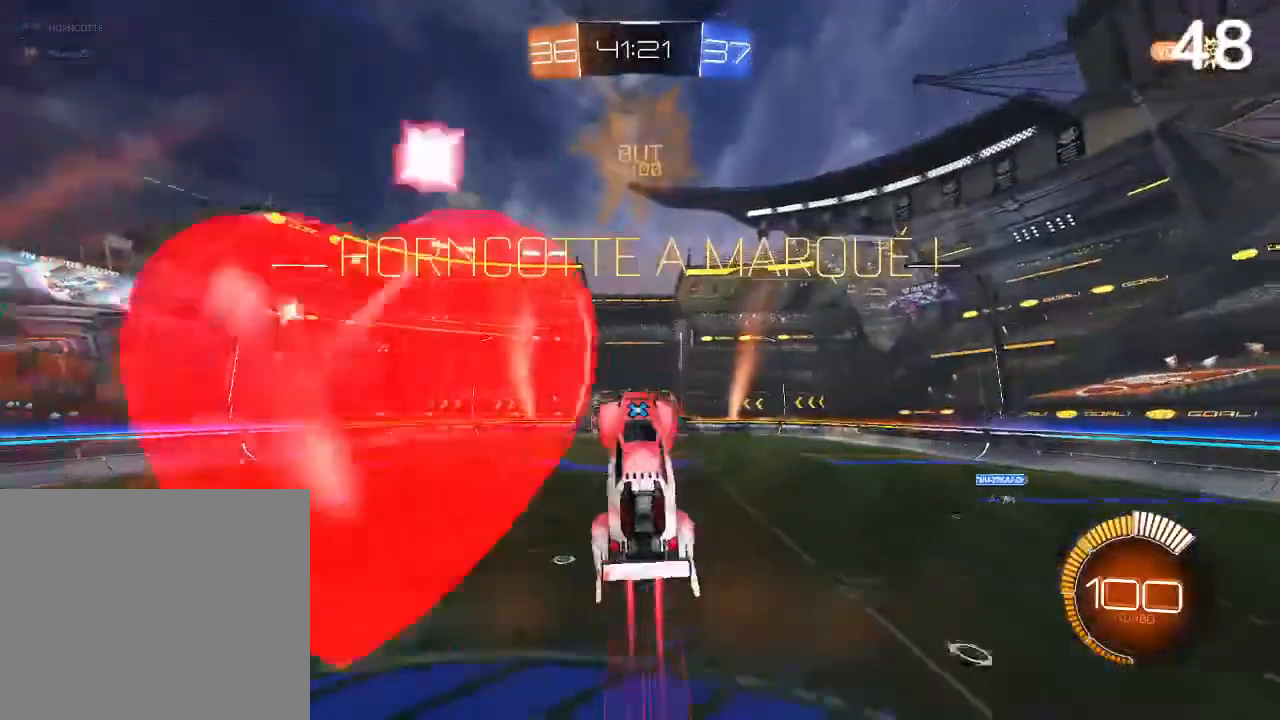
{"buttons": ["CIRCLE", "L2", "R2"], "left_stick": "down-right", "right_stick": "center", "events": []}
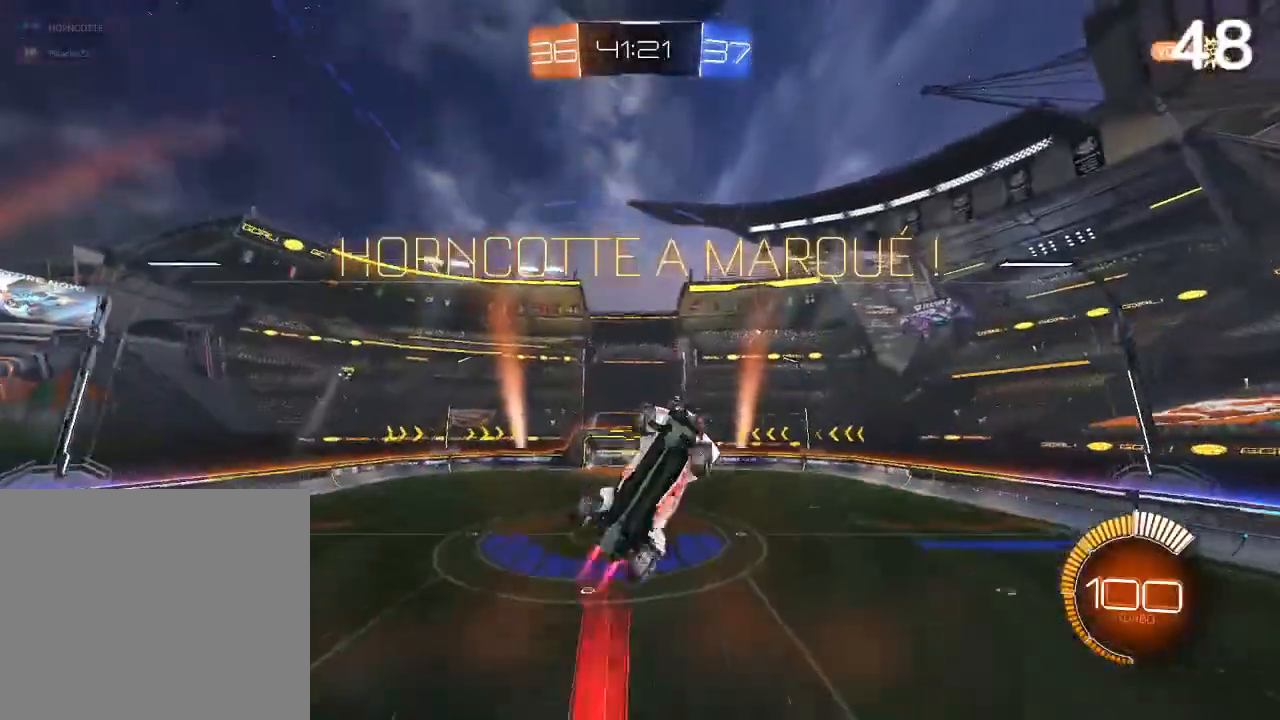
{"buttons": ["CIRCLE", "R2"], "left_stick": "down", "right_stick": "center", "events": [[233, "CIRCLE", "up"], [233, "L2", "up"], [267, "left_stick", "down"], [433, "CIRCLE", "down"]]}
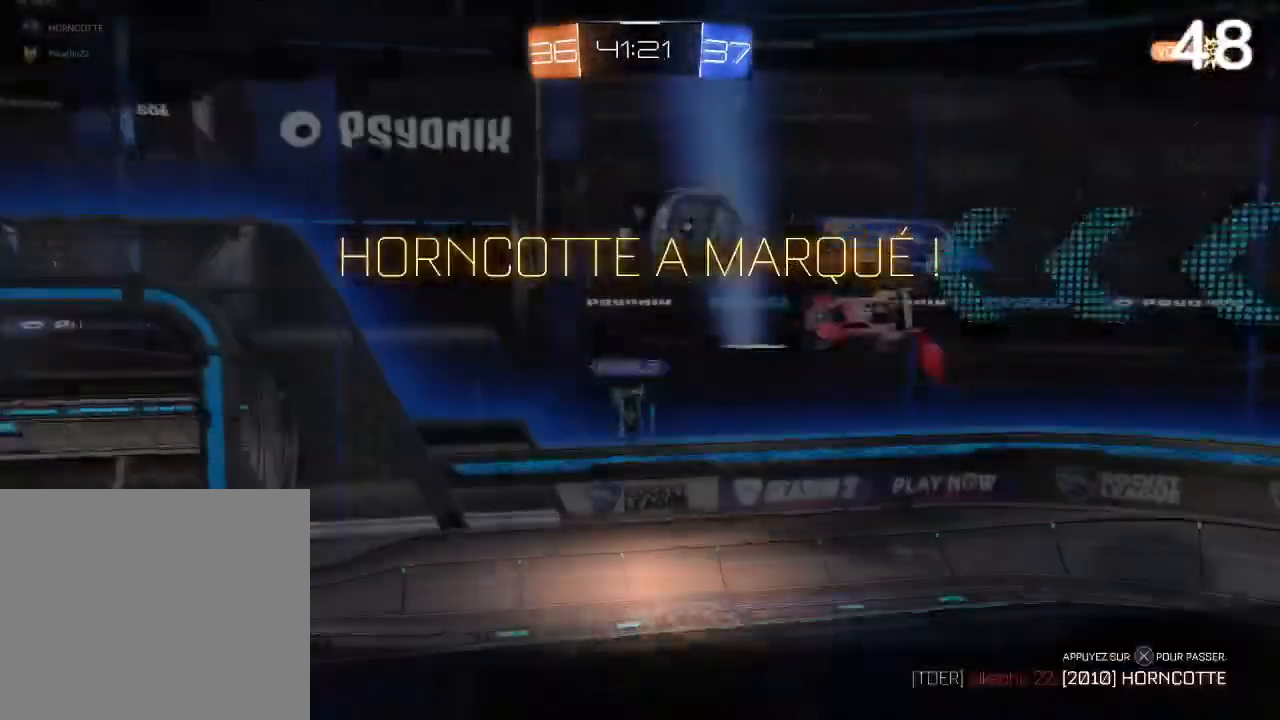
{"buttons": ["R2"], "left_stick": "center", "right_stick": "center", "events": [[33, "left_stick", "center"], [67, "CIRCLE", "up"], [100, "left_stick", "left"], [133, "CIRCLE", "down"], [133, "L2", "down"], [233, "CIRCLE", "up"], [233, "L2", "up"], [267, "left_stick", "center"]]}
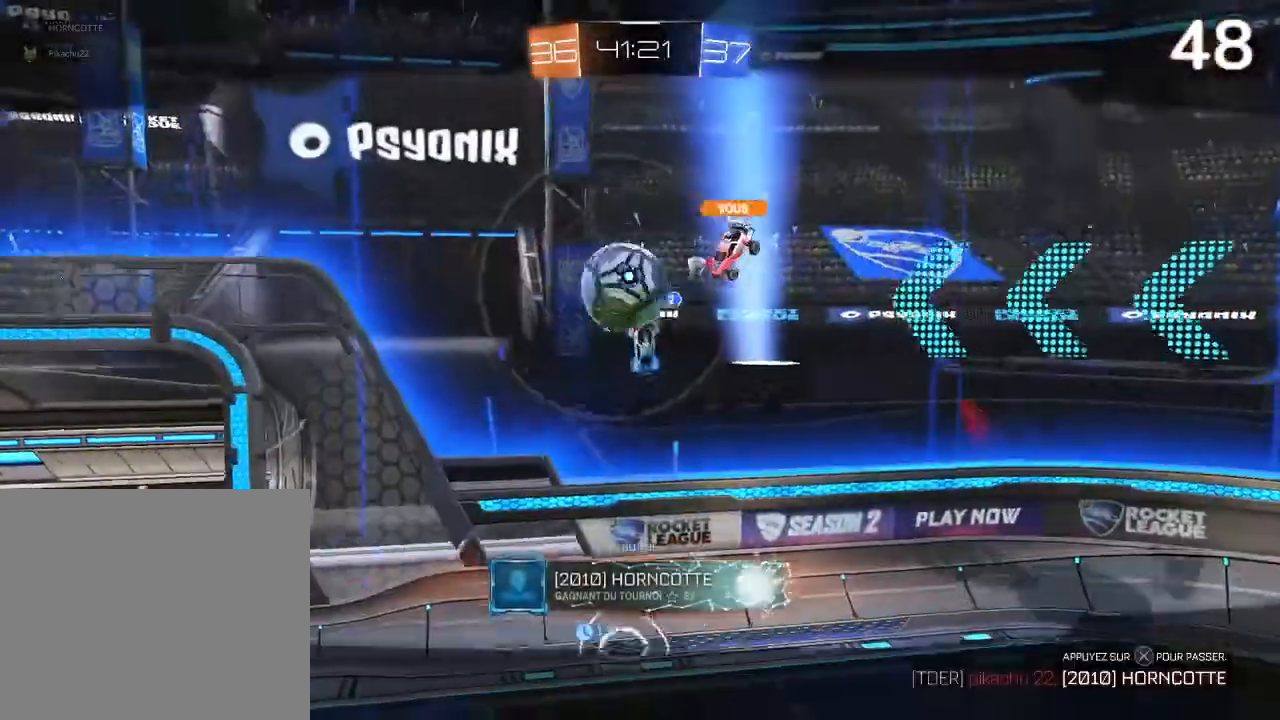
{"buttons": ["CROSS"], "left_stick": "center", "right_stick": "center", "events": [[267, "R2", "up"], [500, "CROSS", "down"]]}
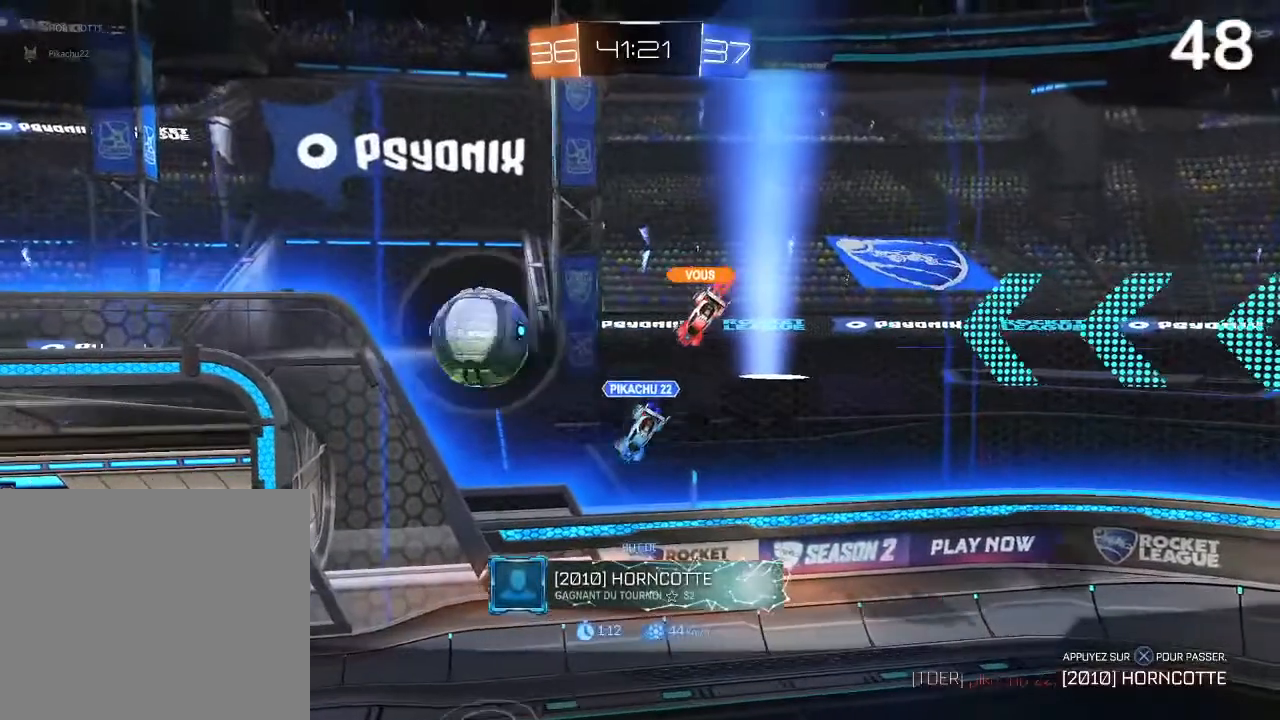
{"buttons": [], "left_stick": "center", "right_stick": "center", "events": [[133, "CROSS", "up"]]}
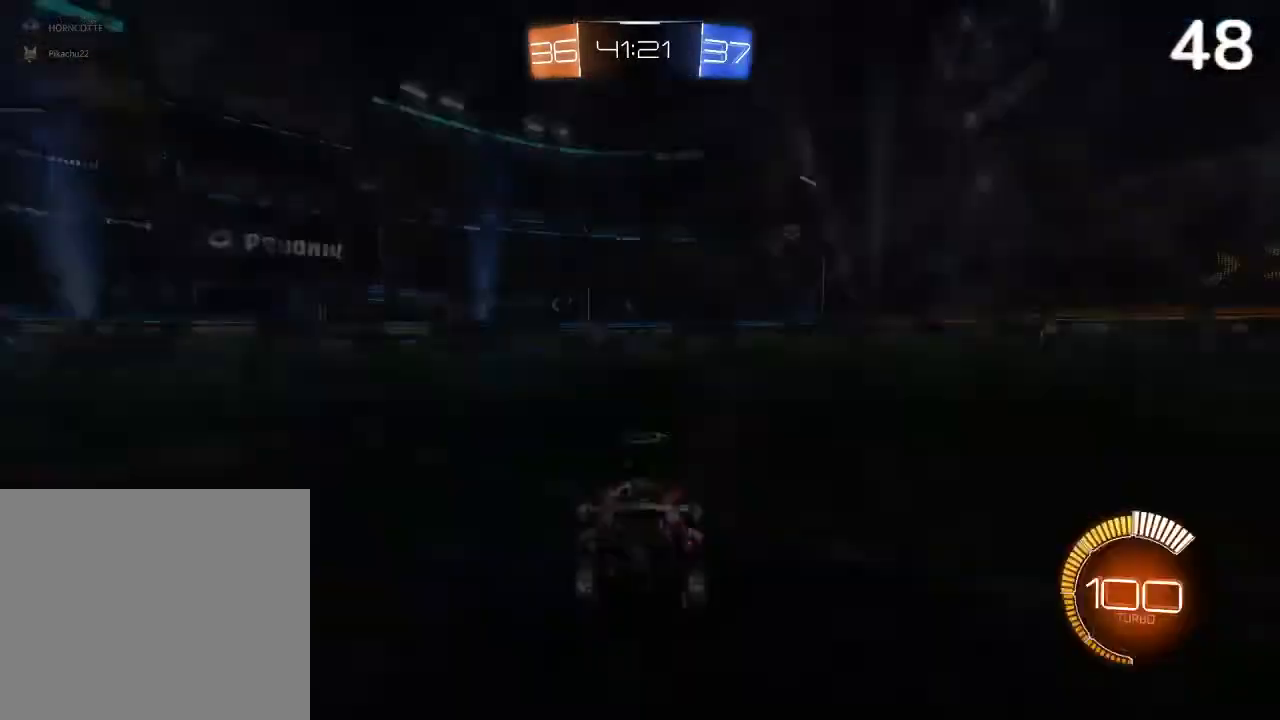
{"buttons": [], "left_stick": "center", "right_stick": "center", "events": []}
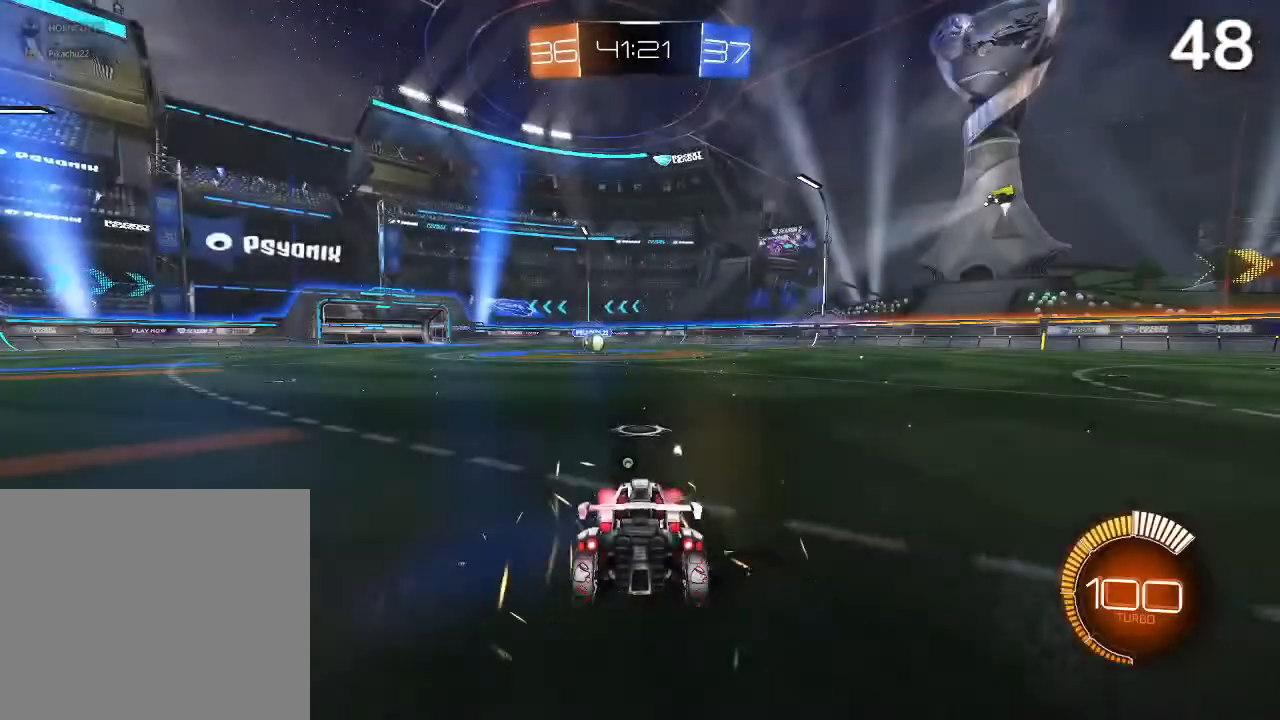
{"buttons": [], "left_stick": "center", "right_stick": "center", "events": []}
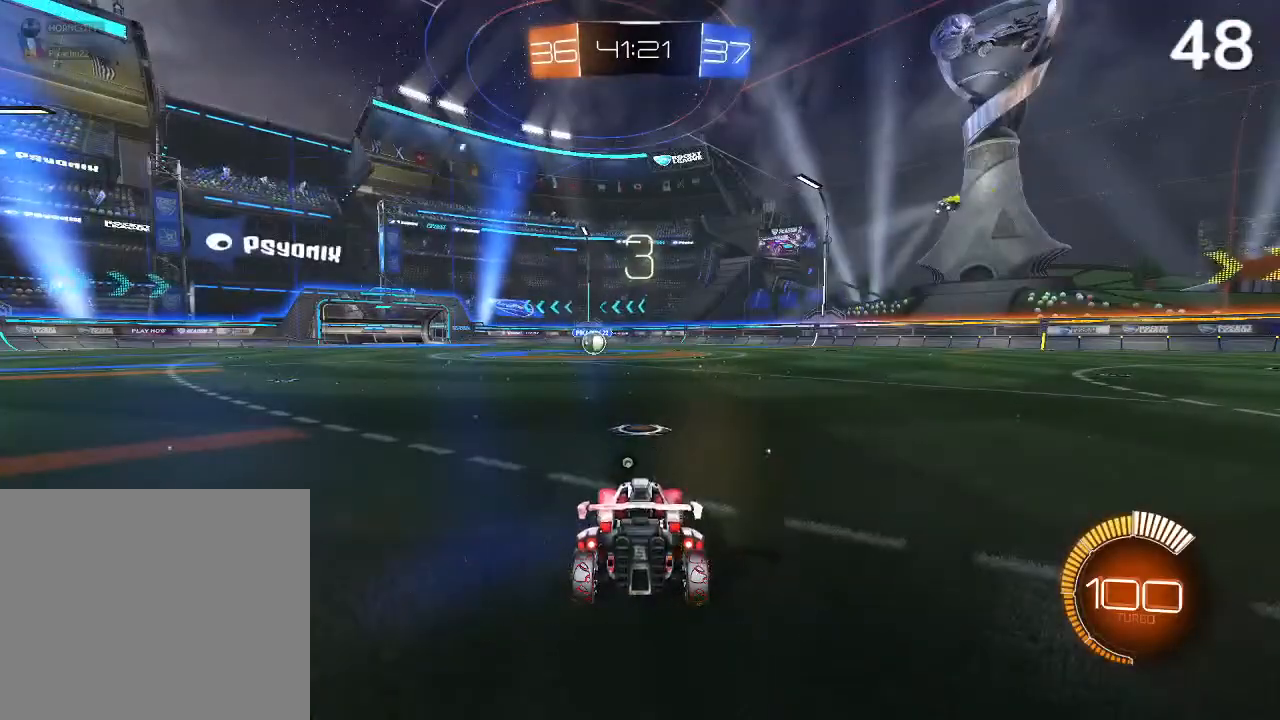
{"buttons": [], "left_stick": "center", "right_stick": "center", "events": []}
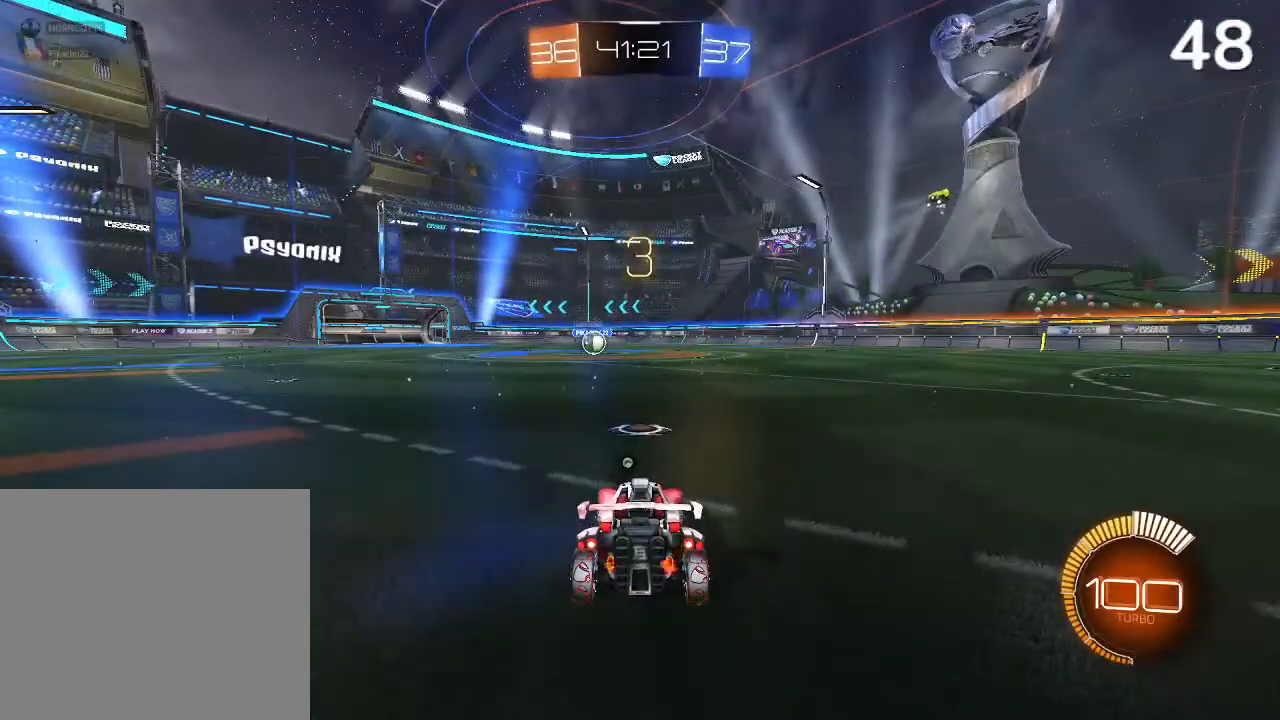
{"buttons": [], "left_stick": "center", "right_stick": "center", "events": []}